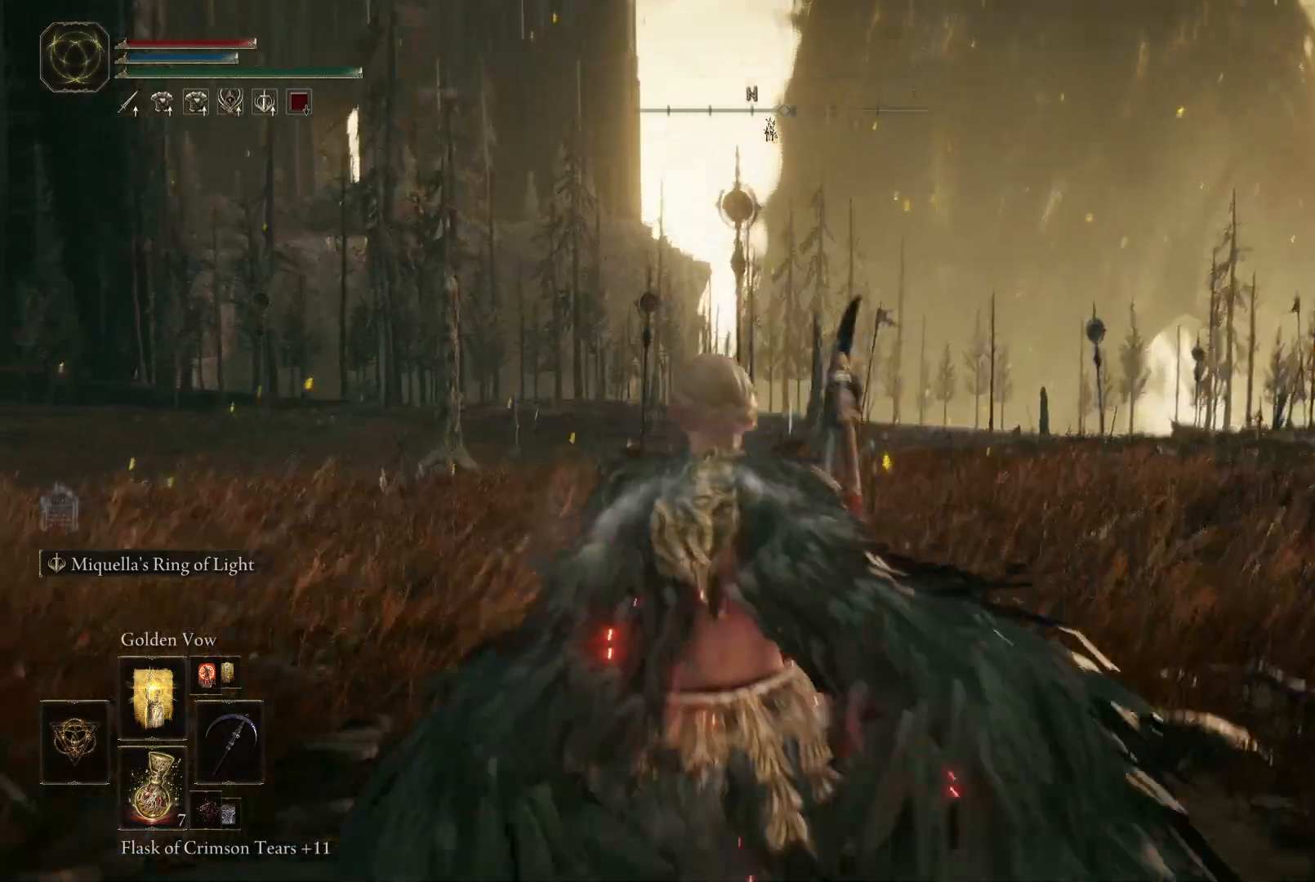
Gameplay with a controller (Xbox layout); each line is a JSON object with the inputs held at the frame after it. "events" lists button and stick changes between this image and that frame as [ms after this image, input, new state], when the widget could be followed in between. Not read: L3 R3.
{"buttons": [], "left_stick": "up", "right_stick": "down", "events": [[167, "right_stick", "center"], [267, "DPAD_LEFT", "down"], [317, "DPAD_LEFT", "up"], [417, "right_stick", "down"]]}
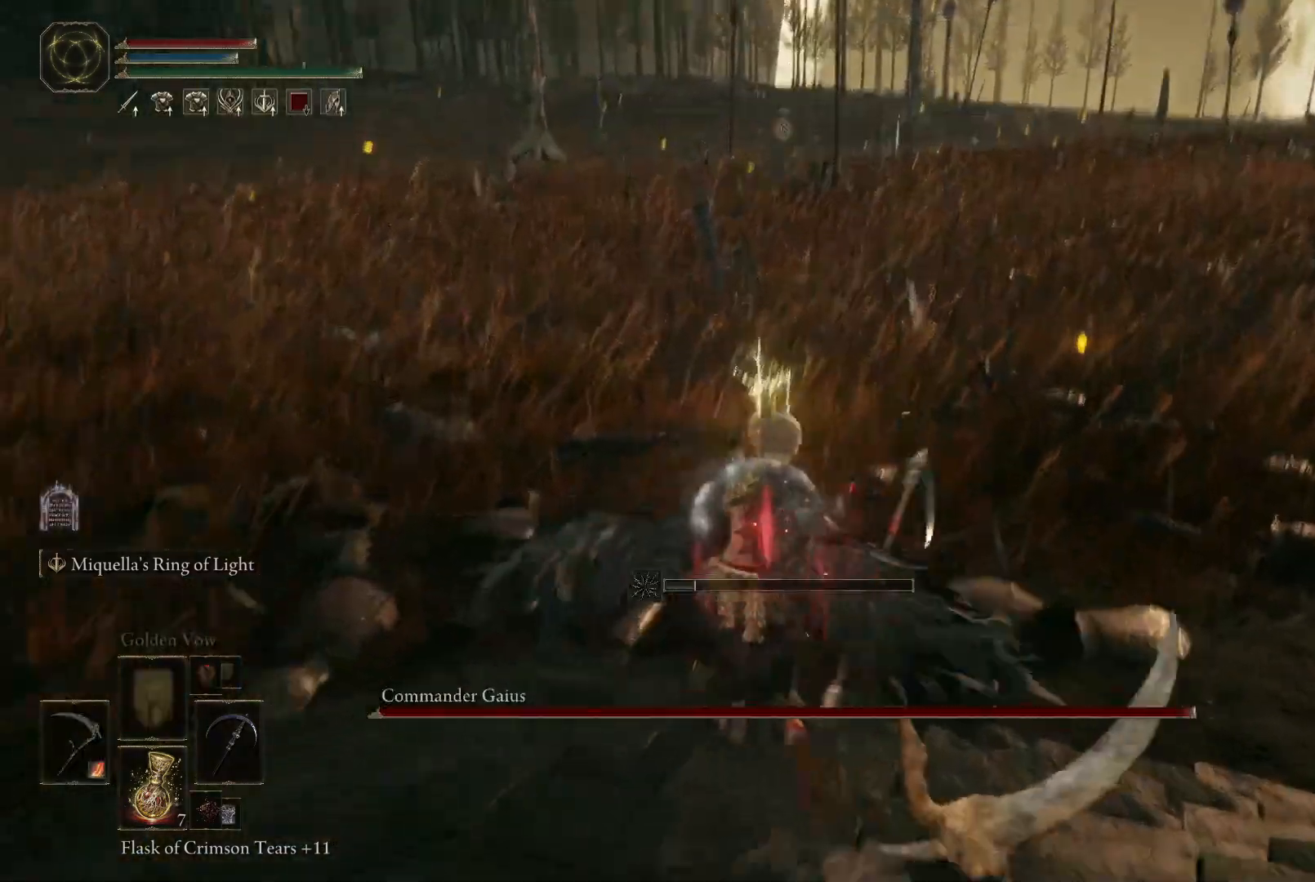
{"buttons": ["Y"], "left_stick": "up", "right_stick": "center", "events": [[83, "right_stick", "center"], [450, "Y", "down"]]}
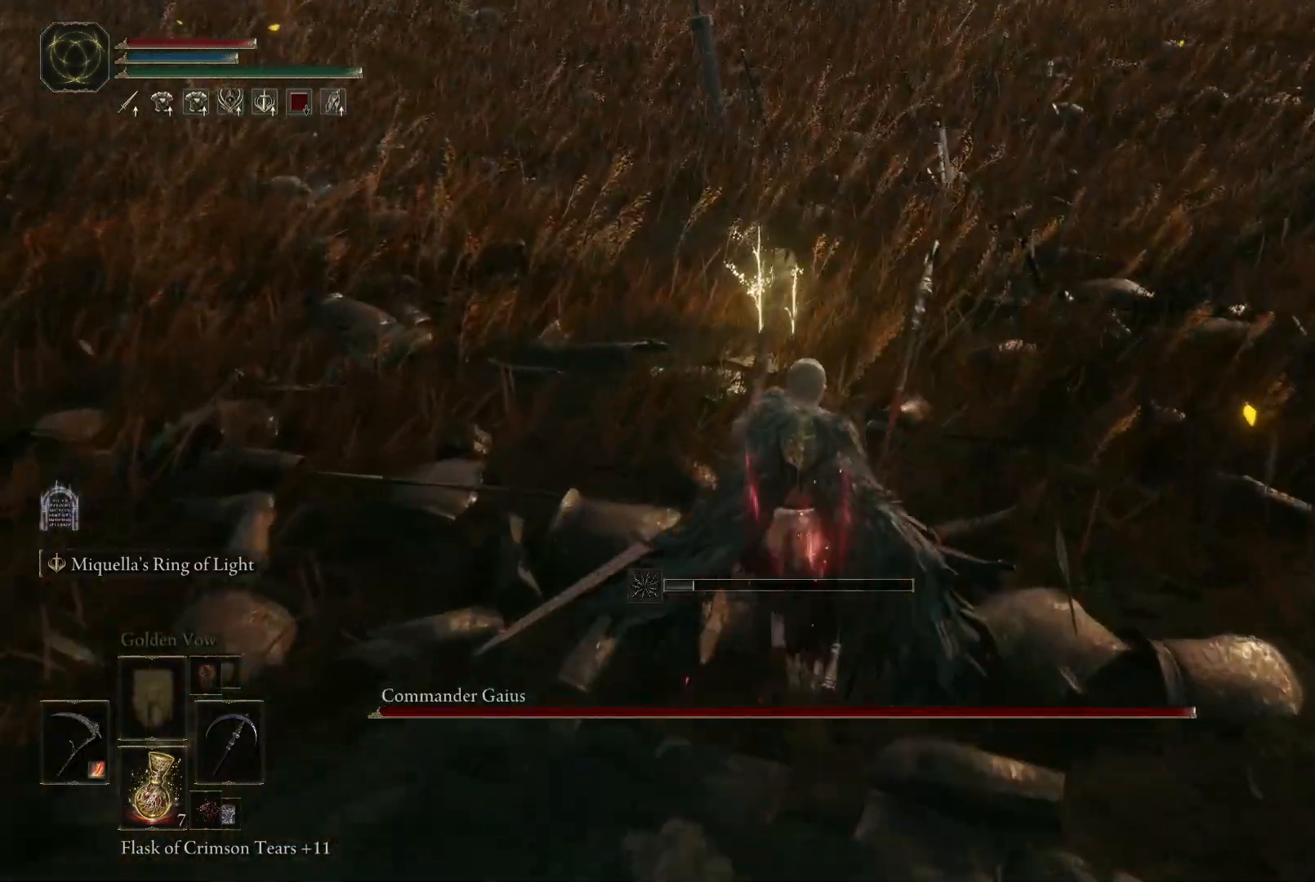
{"buttons": ["Y"], "left_stick": "up", "right_stick": "center", "events": [[33, "Y", "up"], [133, "Y", "down"], [200, "Y", "up"], [467, "Y", "down"]]}
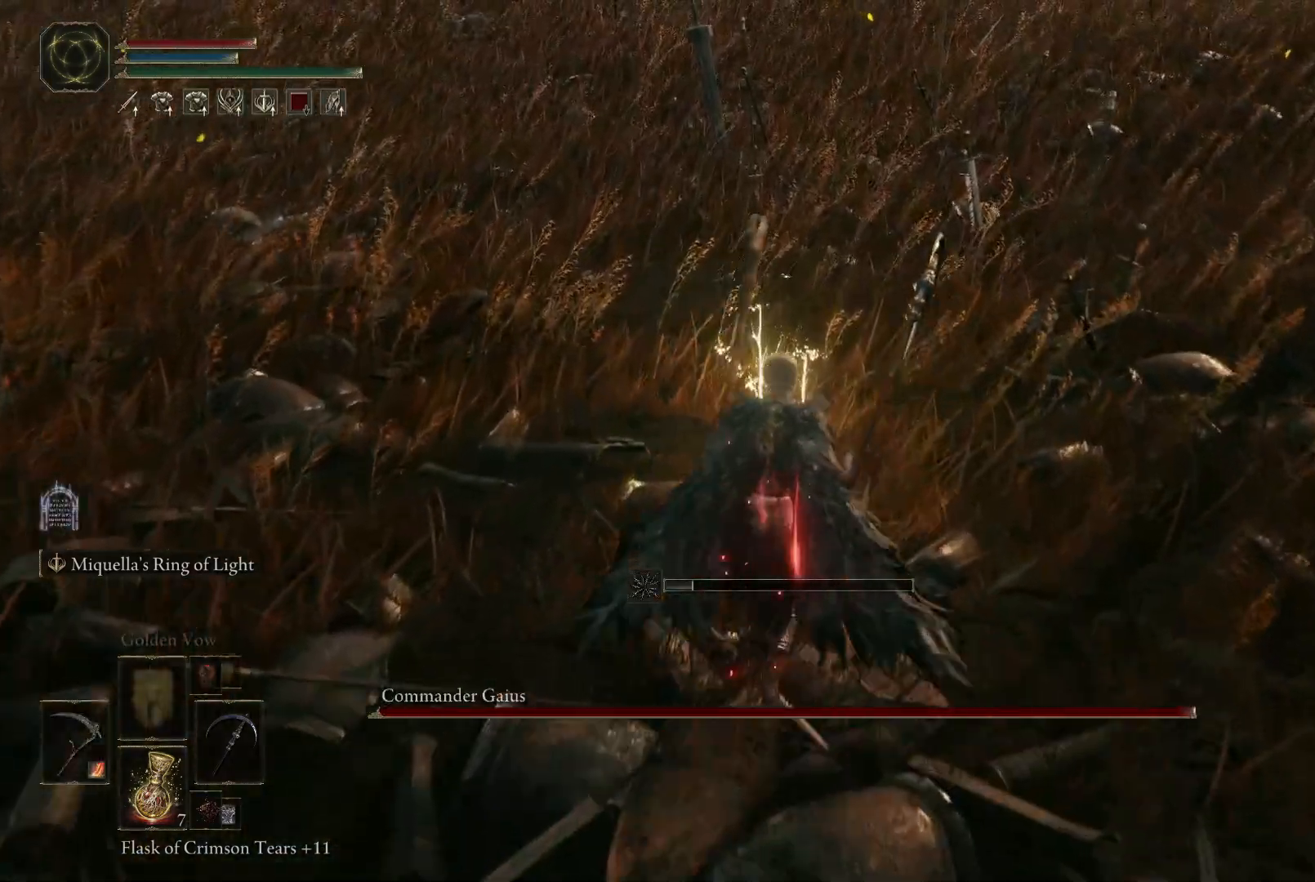
{"buttons": ["Y"], "left_stick": "up-left", "right_stick": "center", "events": [[33, "Y", "up"], [117, "Y", "down"], [183, "Y", "up"], [267, "Y", "down"], [300, "left_stick", "up-left"], [383, "Y", "up"], [450, "Y", "down"]]}
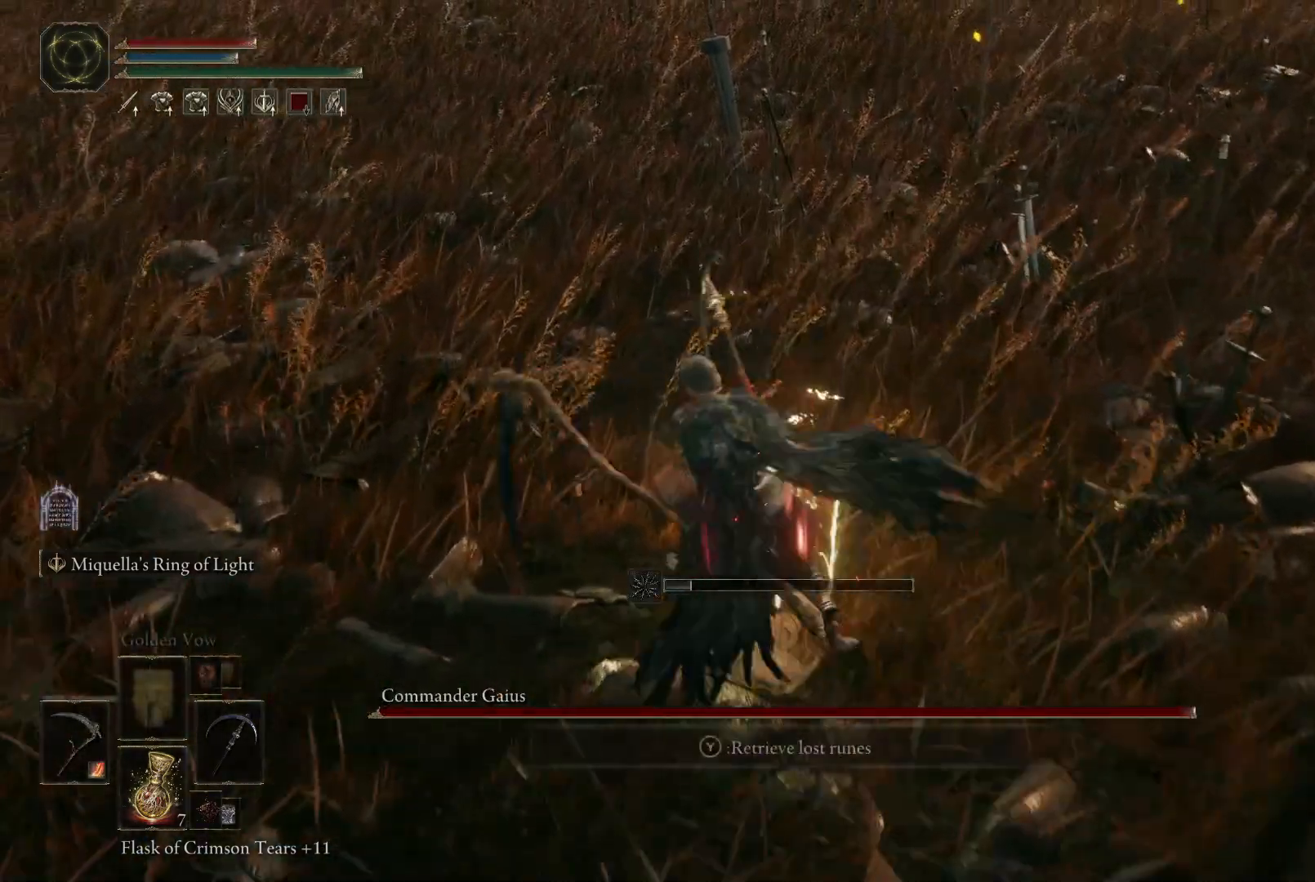
{"buttons": [], "left_stick": "up", "right_stick": "up", "events": [[100, "Y", "up"], [367, "right_stick", "up"], [400, "left_stick", "up"]]}
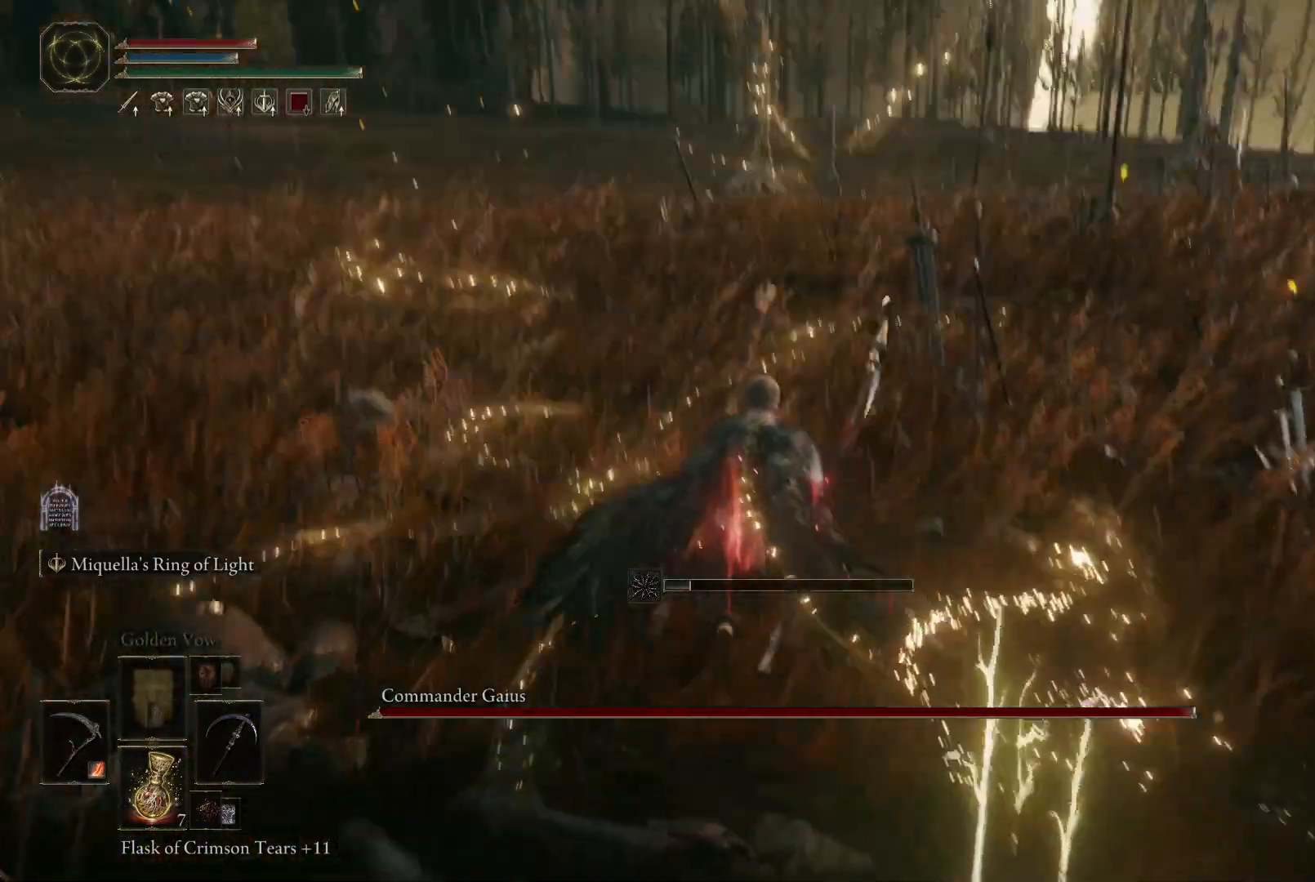
{"buttons": ["B"], "left_stick": "up", "right_stick": "center", "events": [[67, "right_stick", "center"], [300, "B", "down"]]}
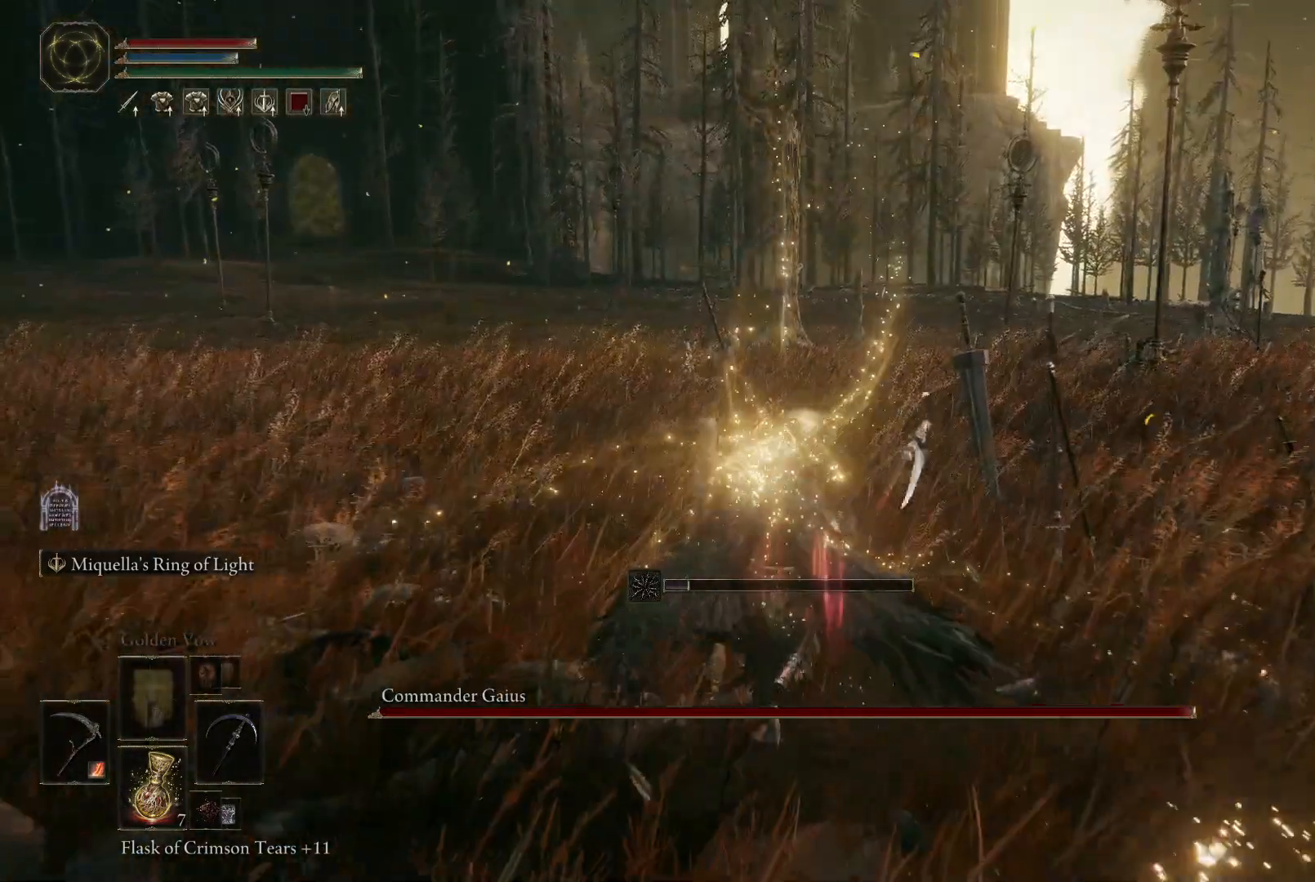
{"buttons": ["B"], "left_stick": "up-left", "right_stick": "center", "events": [[417, "left_stick", "up-left"]]}
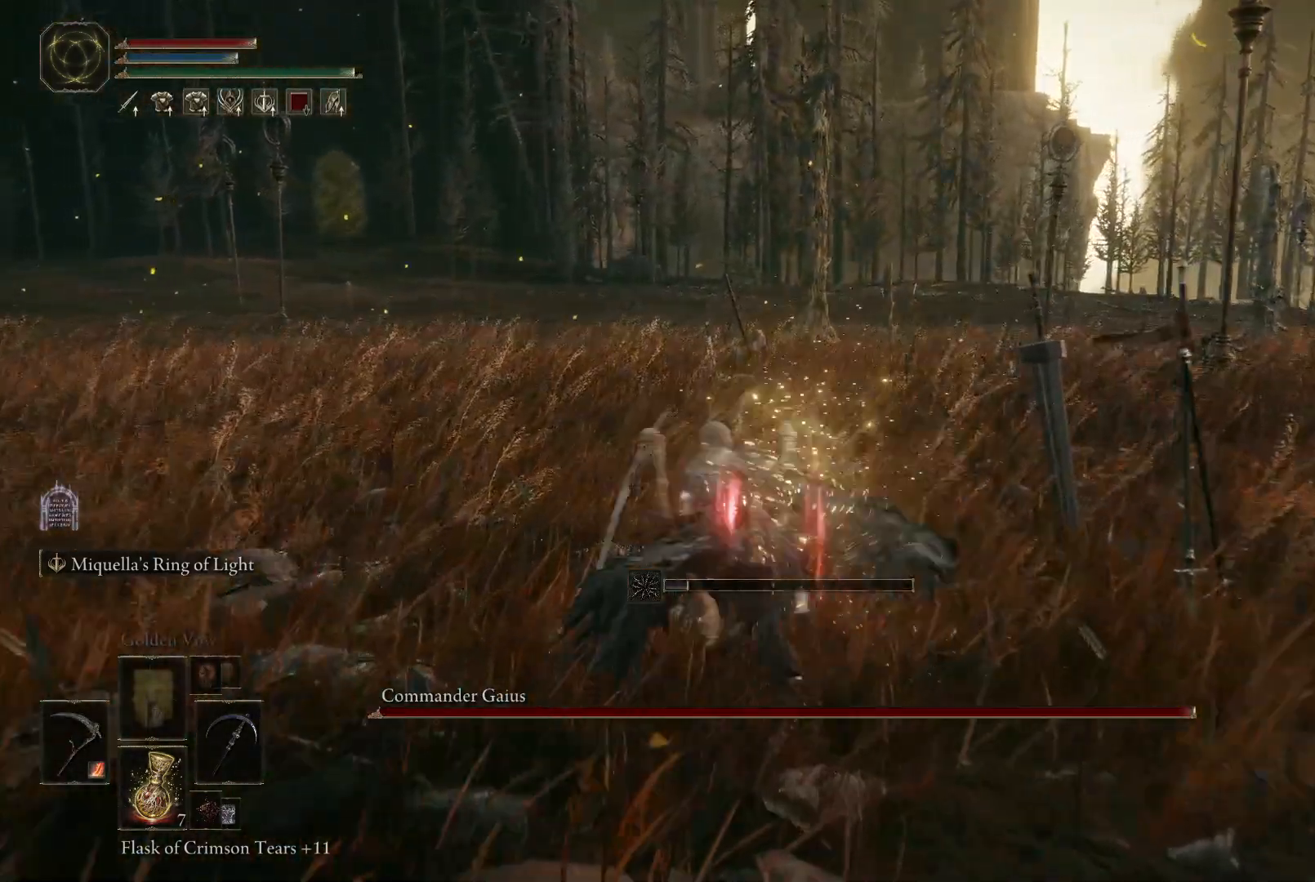
{"buttons": ["B"], "left_stick": "up", "right_stick": "center", "events": [[117, "left_stick", "up"]]}
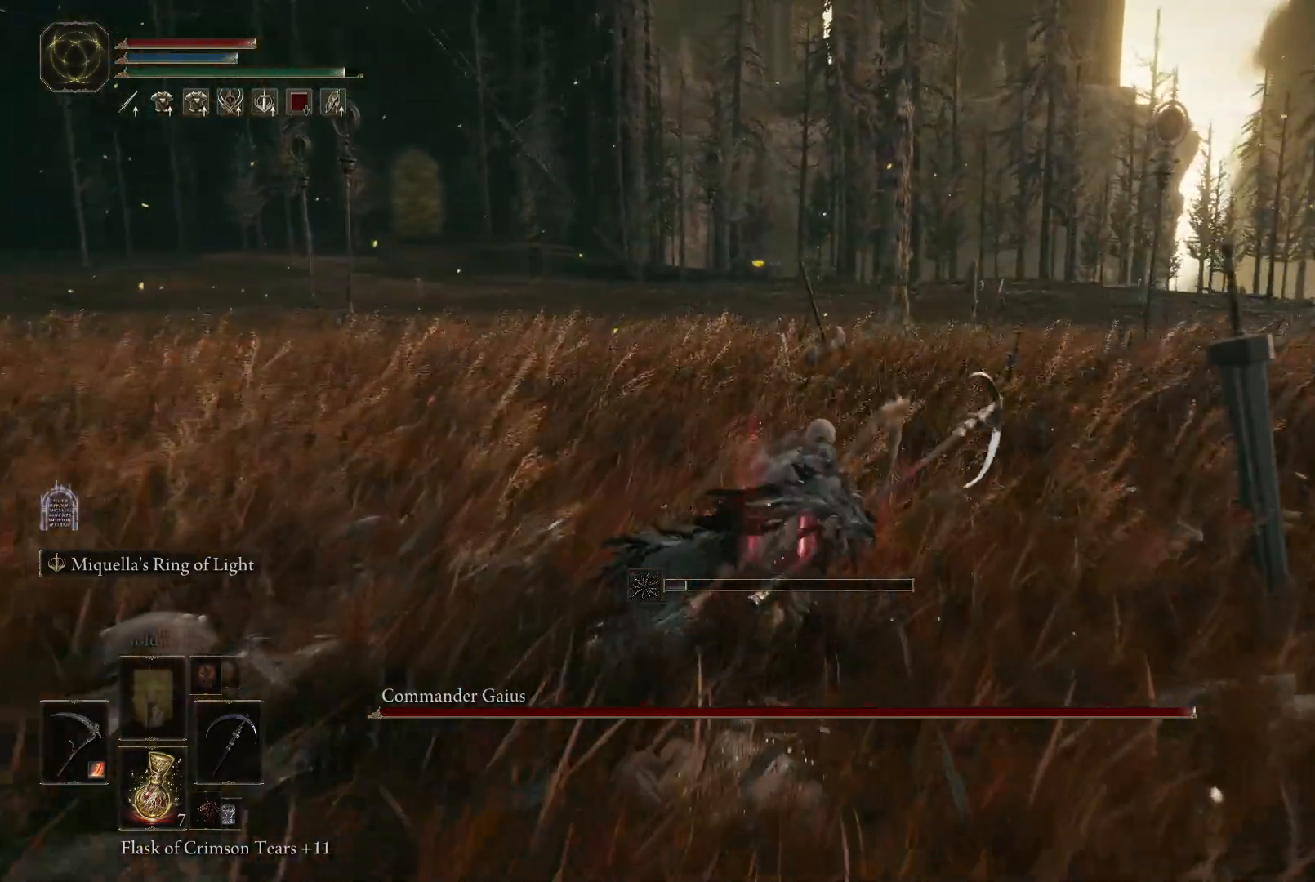
{"buttons": ["B"], "left_stick": "up", "right_stick": "center", "events": []}
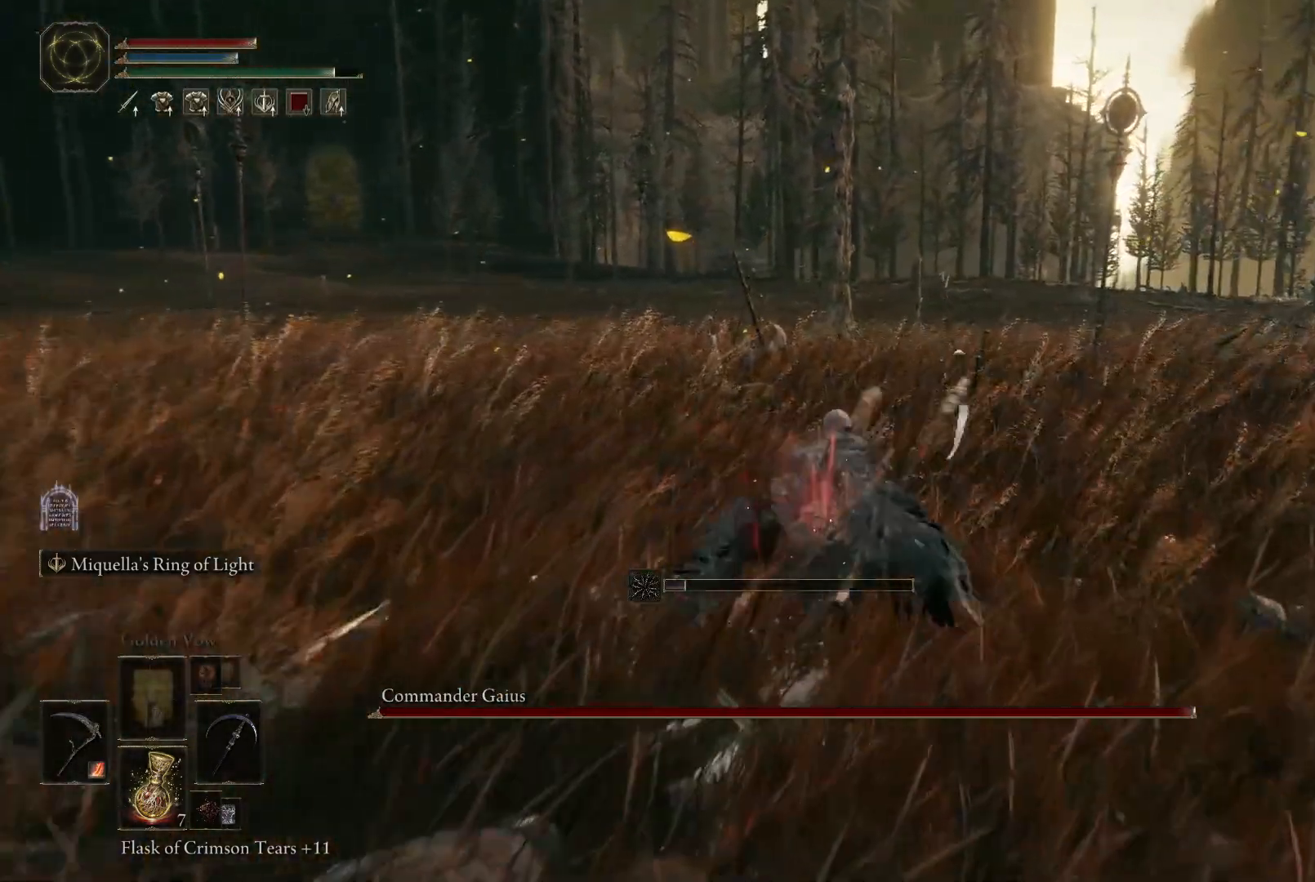
{"buttons": ["B"], "left_stick": "up", "right_stick": "center", "events": []}
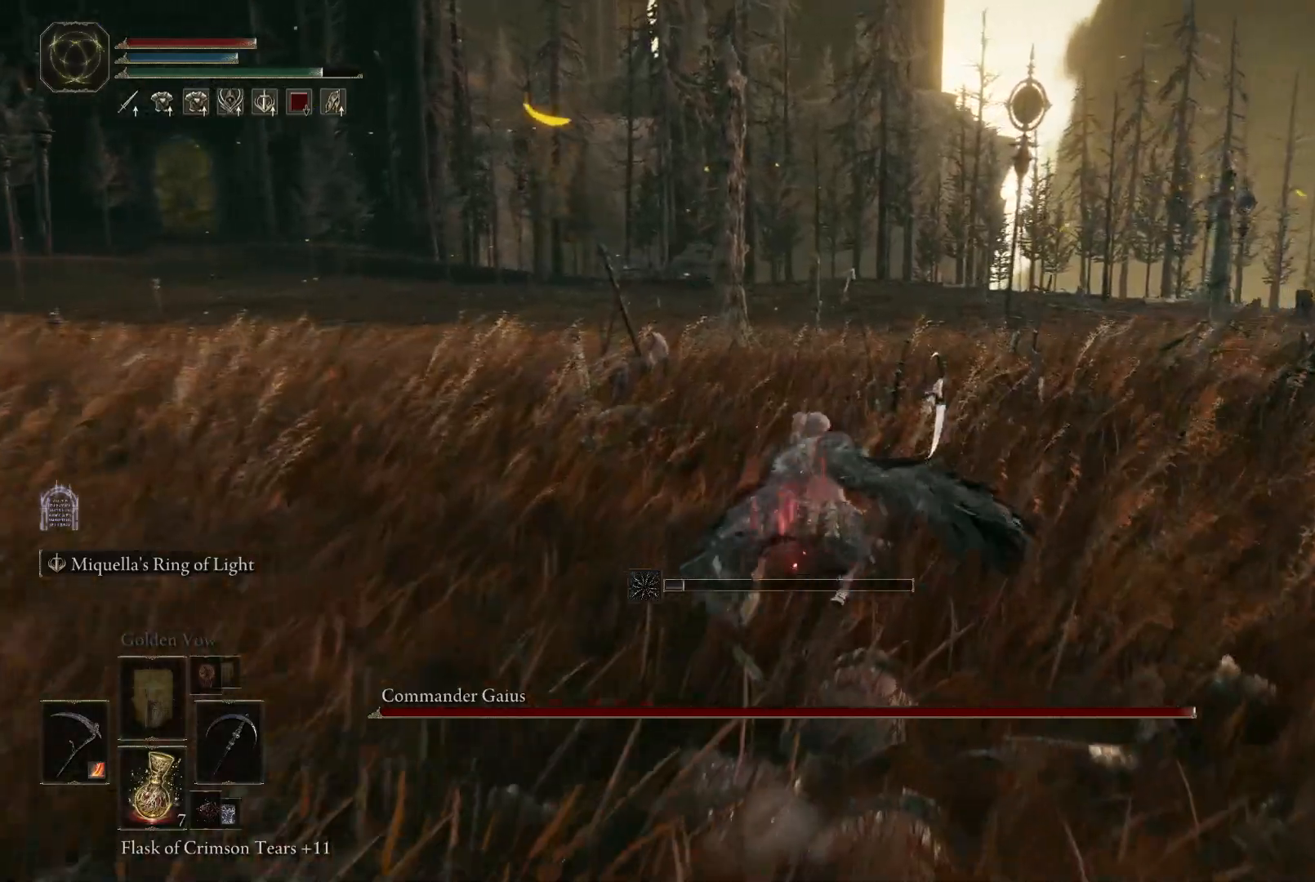
{"buttons": ["B"], "left_stick": "up", "right_stick": "center", "events": []}
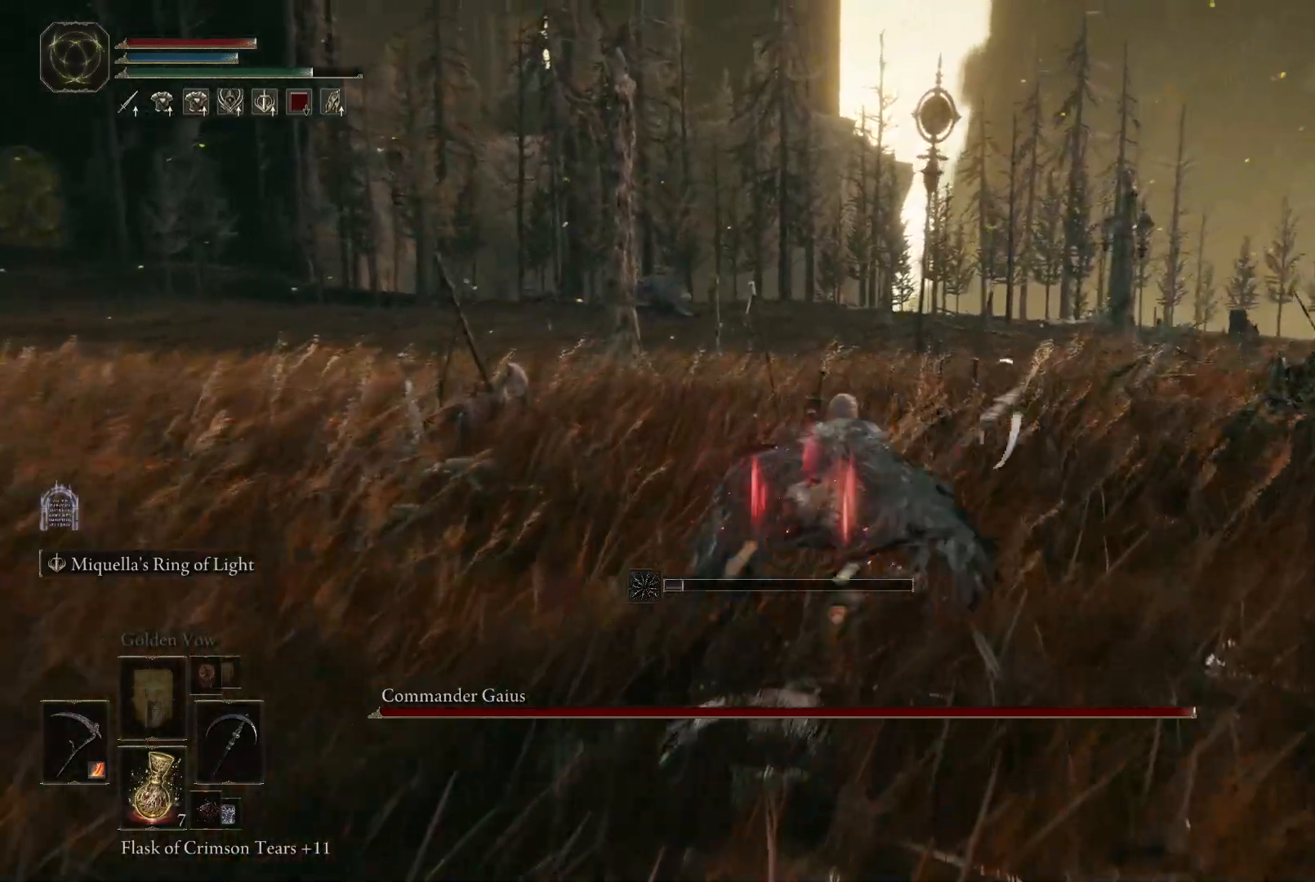
{"buttons": ["B"], "left_stick": "up", "right_stick": "center", "events": []}
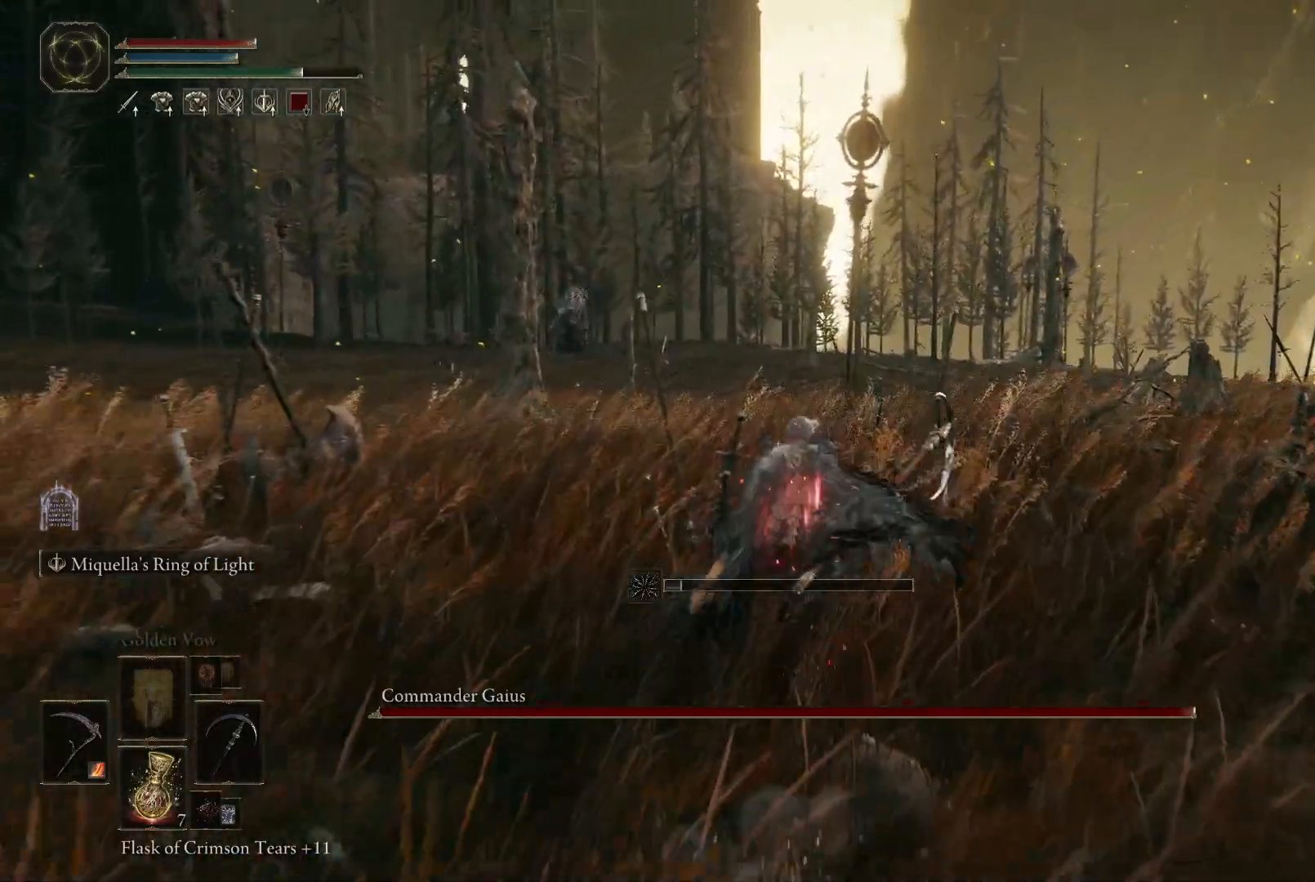
{"buttons": [], "left_stick": "up", "right_stick": "down-left", "events": [[317, "B", "up"], [500, "right_stick", "down-left"]]}
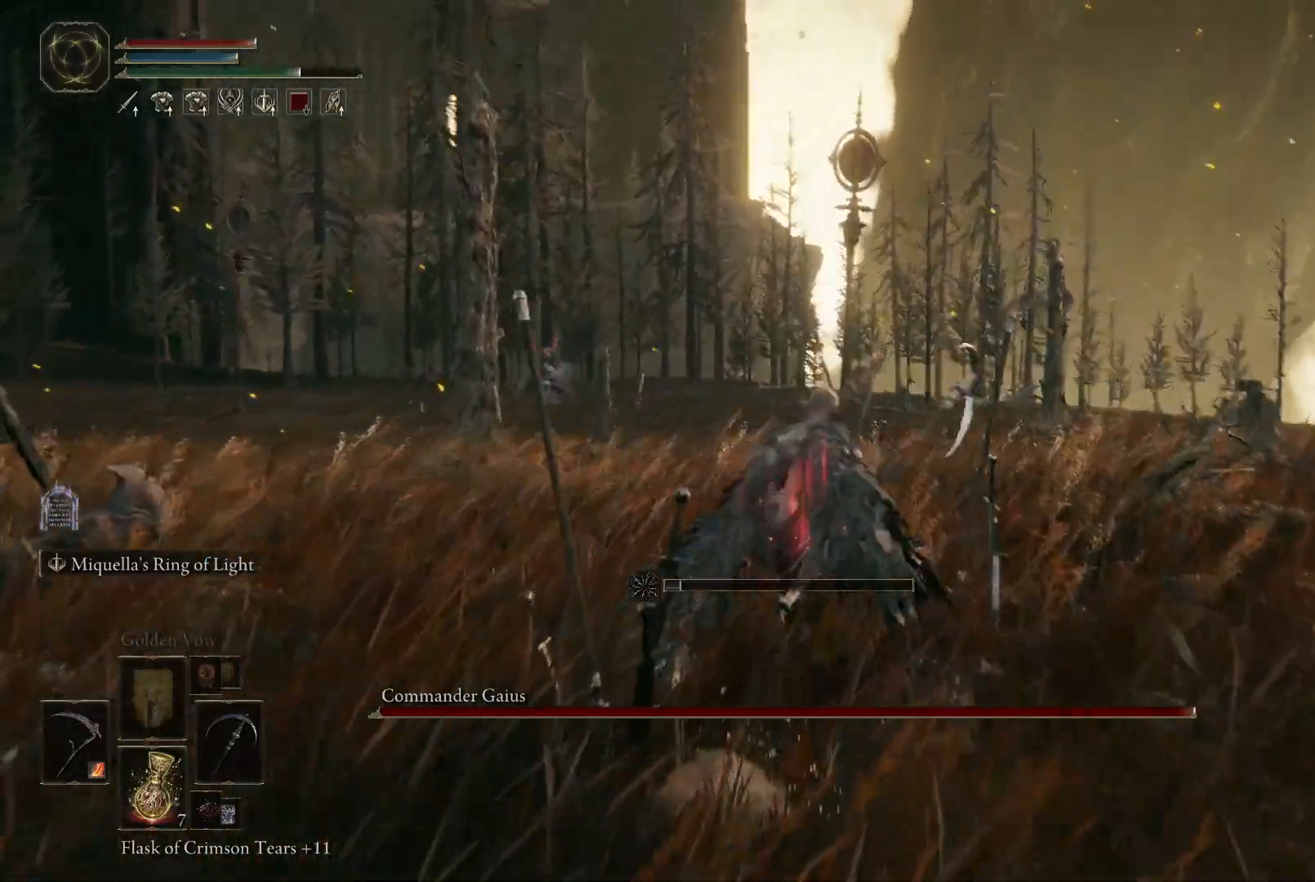
{"buttons": [], "left_stick": "up", "right_stick": "center", "events": [[167, "right_stick", "center"]]}
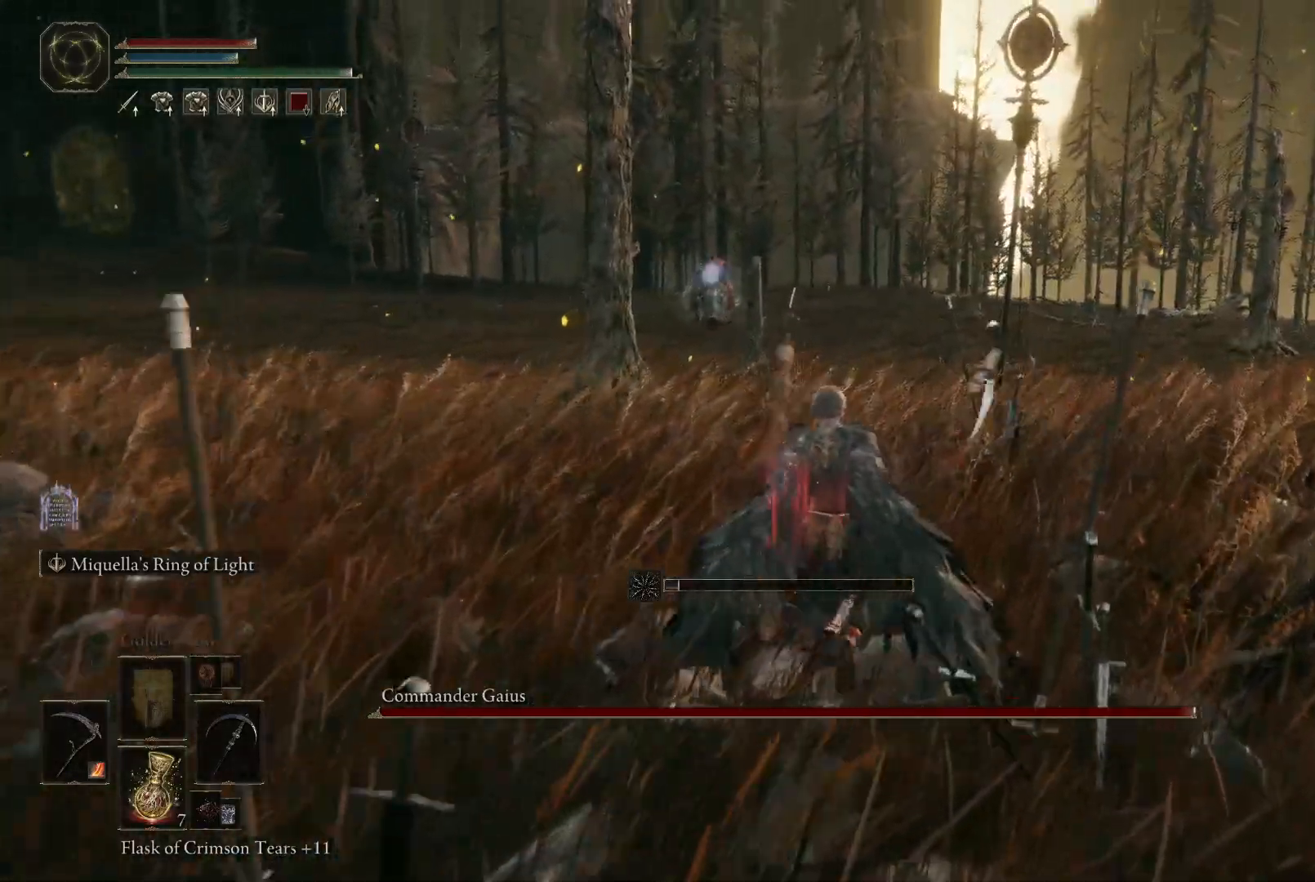
{"buttons": [], "left_stick": "up", "right_stick": "center", "events": []}
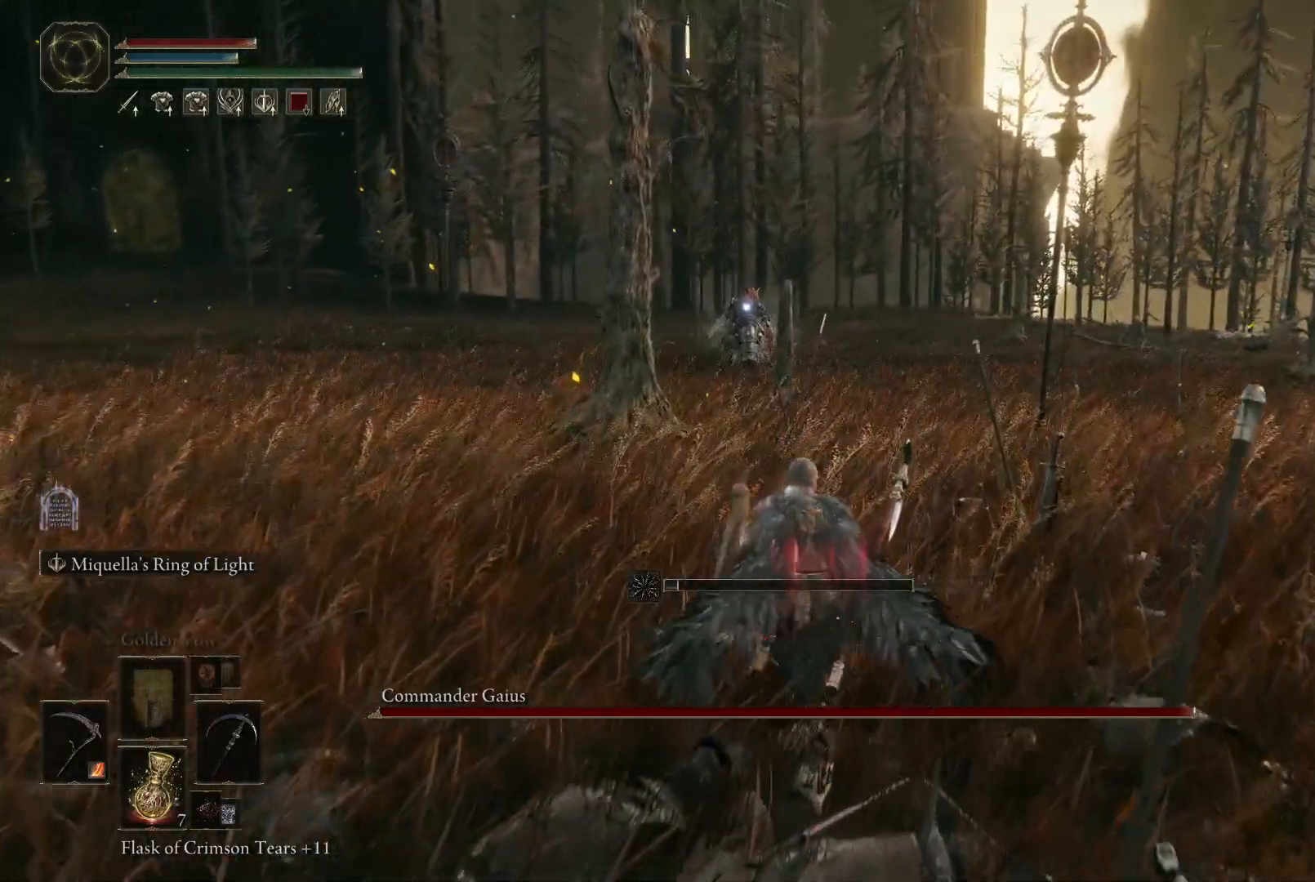
{"buttons": [], "left_stick": "up", "right_stick": "center", "events": []}
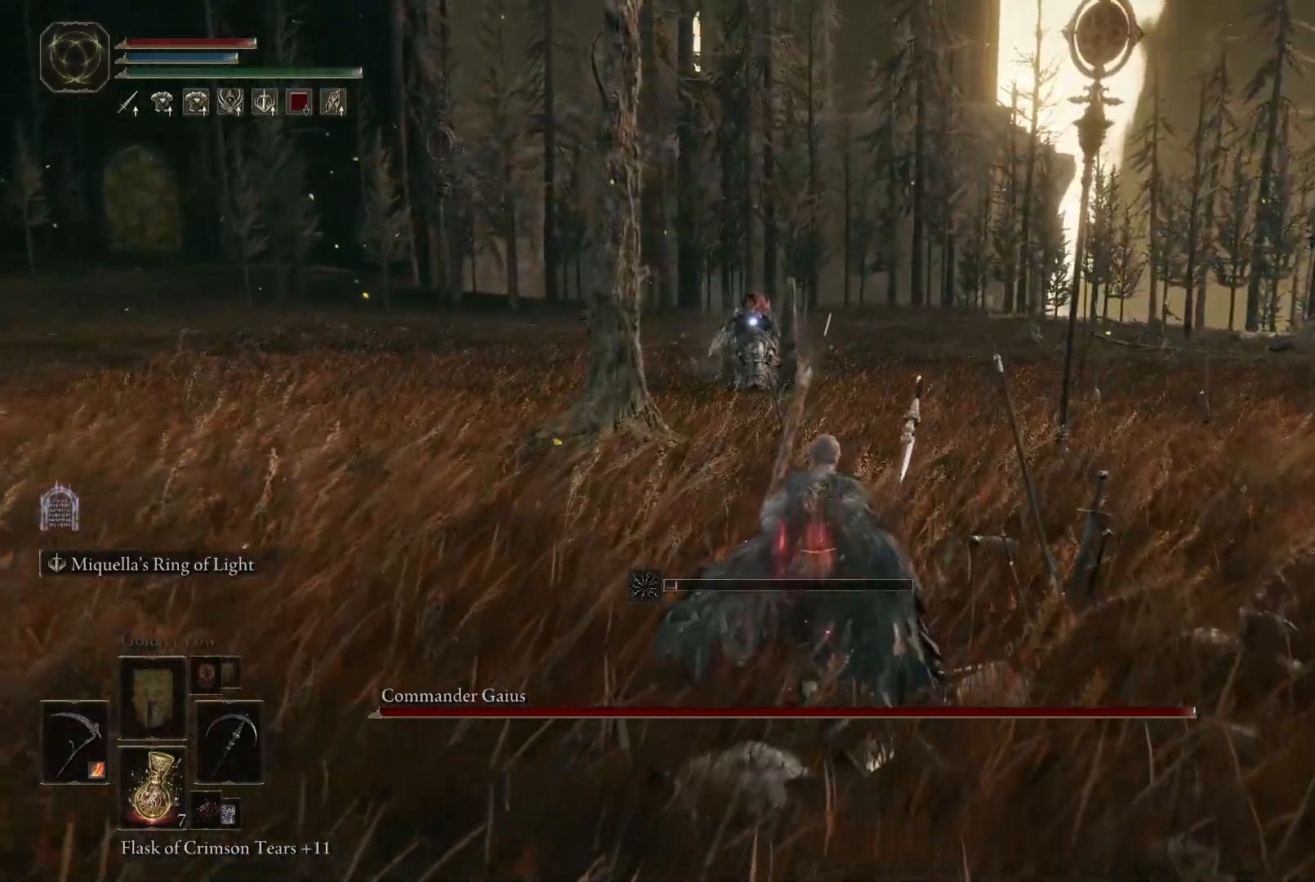
{"buttons": ["A"], "left_stick": "up", "right_stick": "center", "events": [[467, "A", "down"]]}
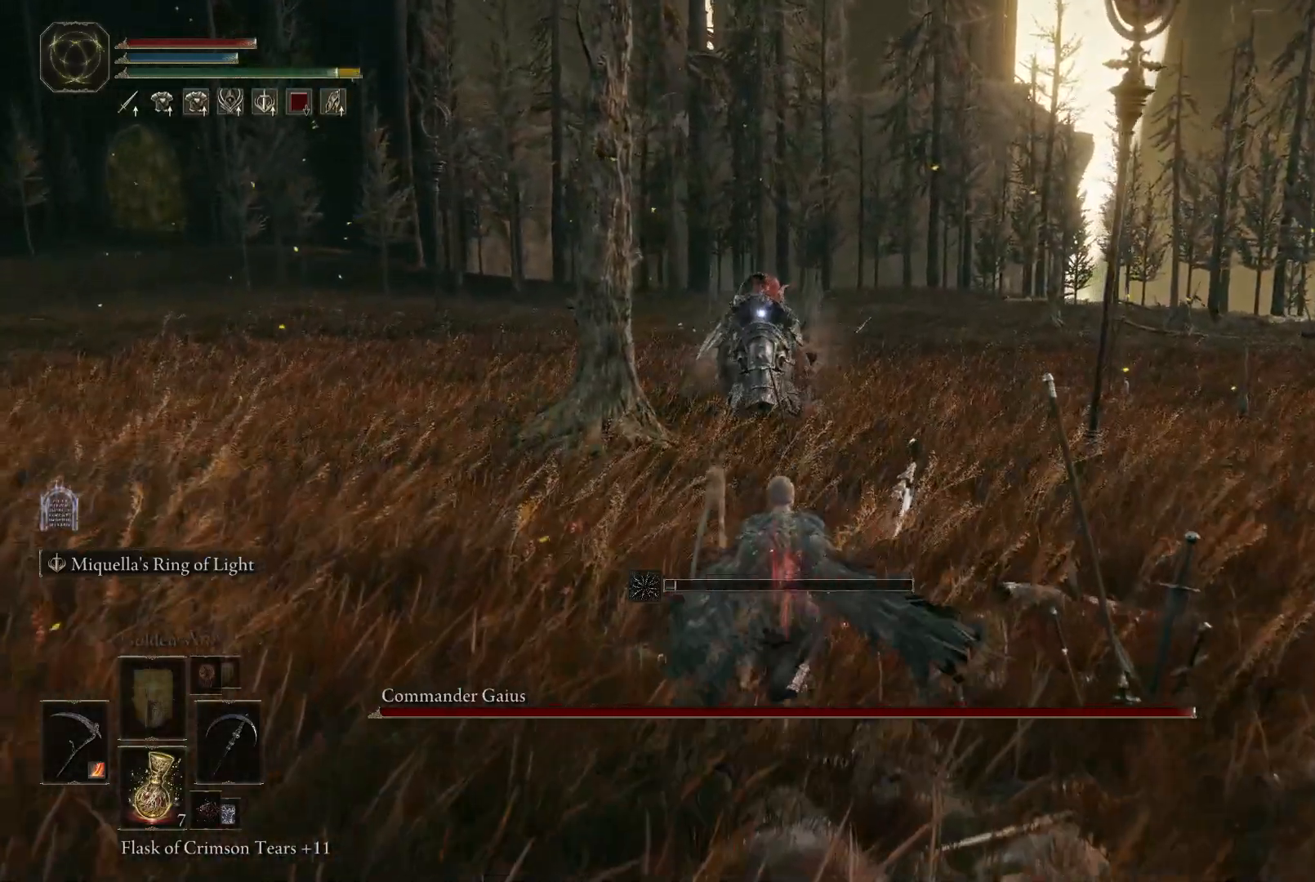
{"buttons": [], "left_stick": "center", "right_stick": "center", "events": [[100, "A", "up"], [400, "left_stick", "center"]]}
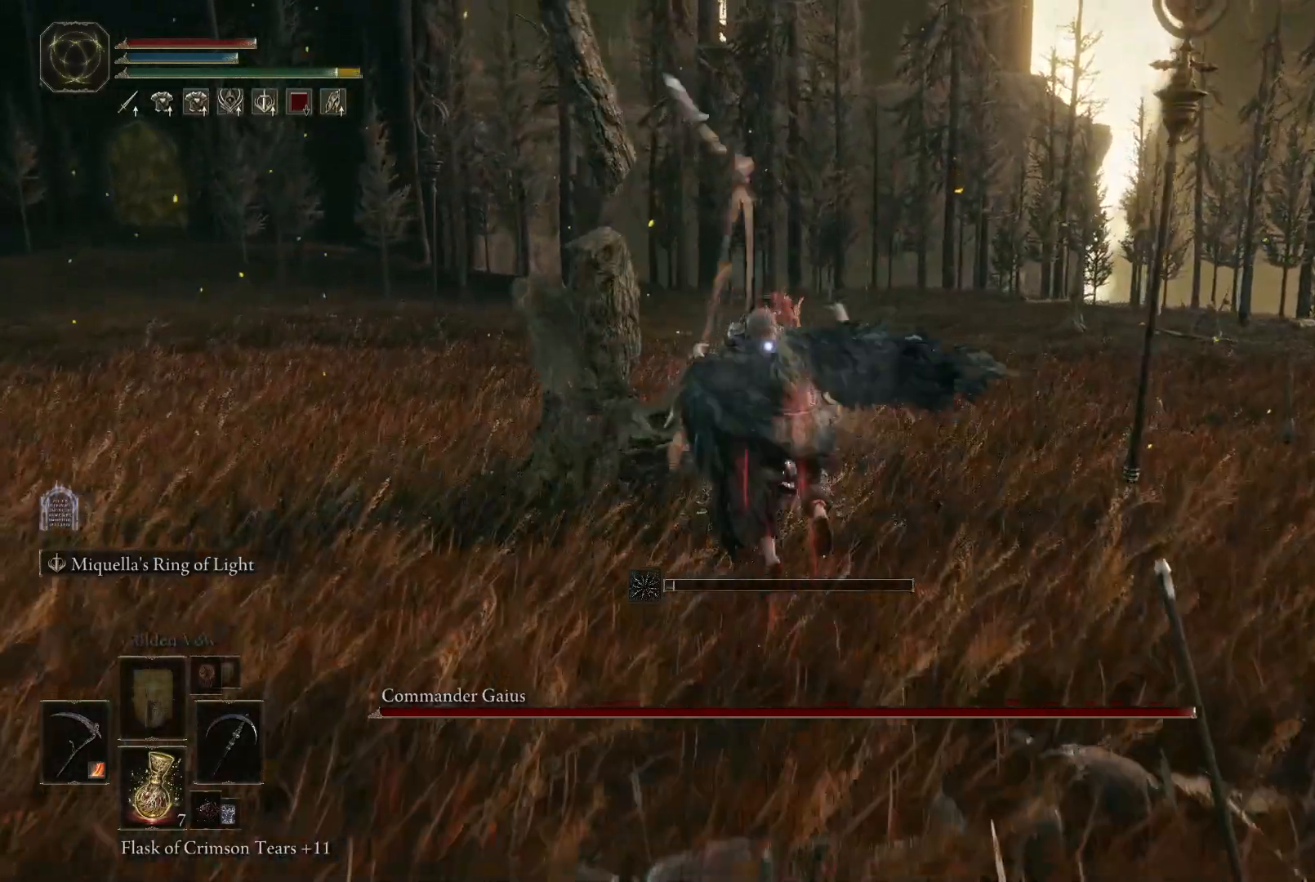
{"buttons": [], "left_stick": "center", "right_stick": "center", "events": []}
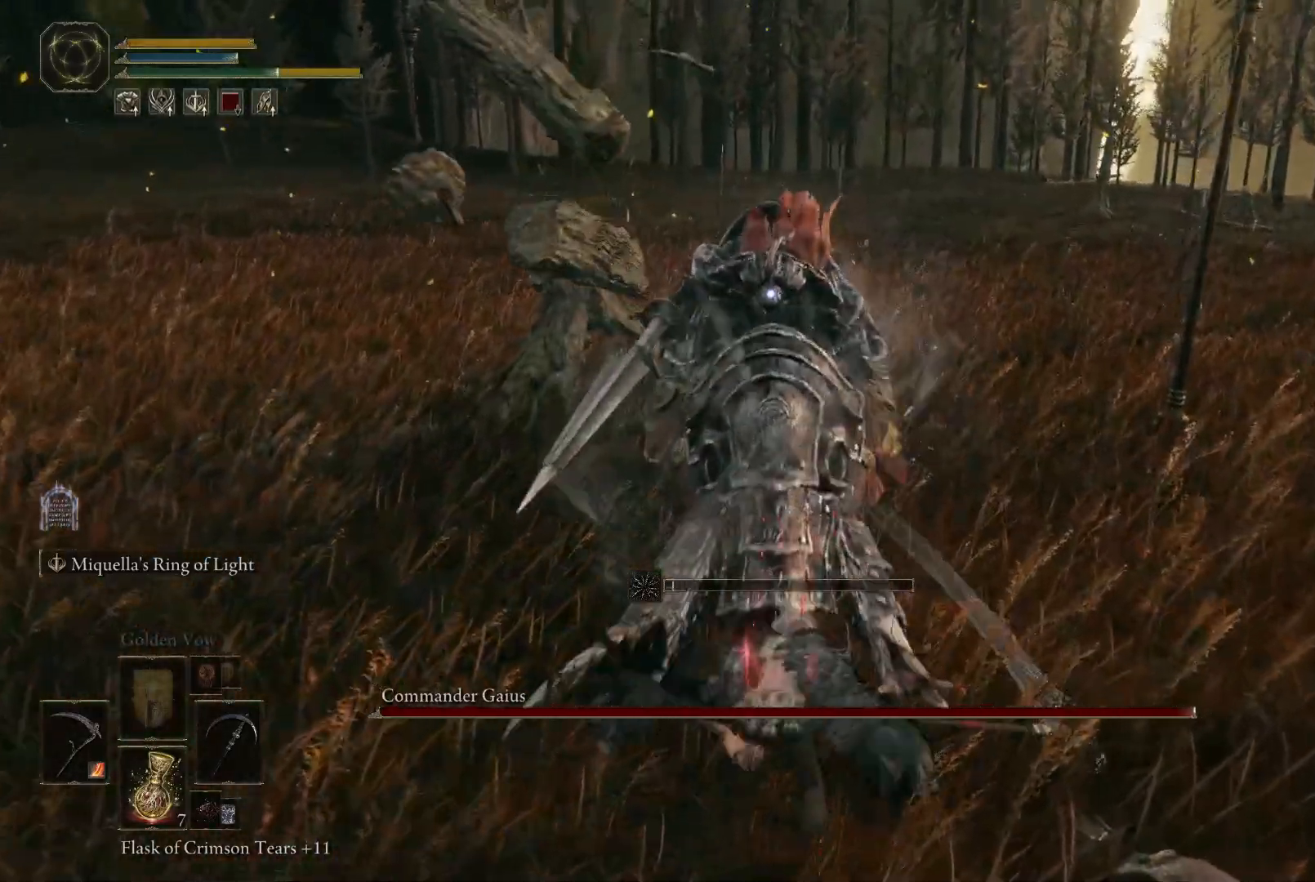
{"buttons": [], "left_stick": "center", "right_stick": "center", "events": []}
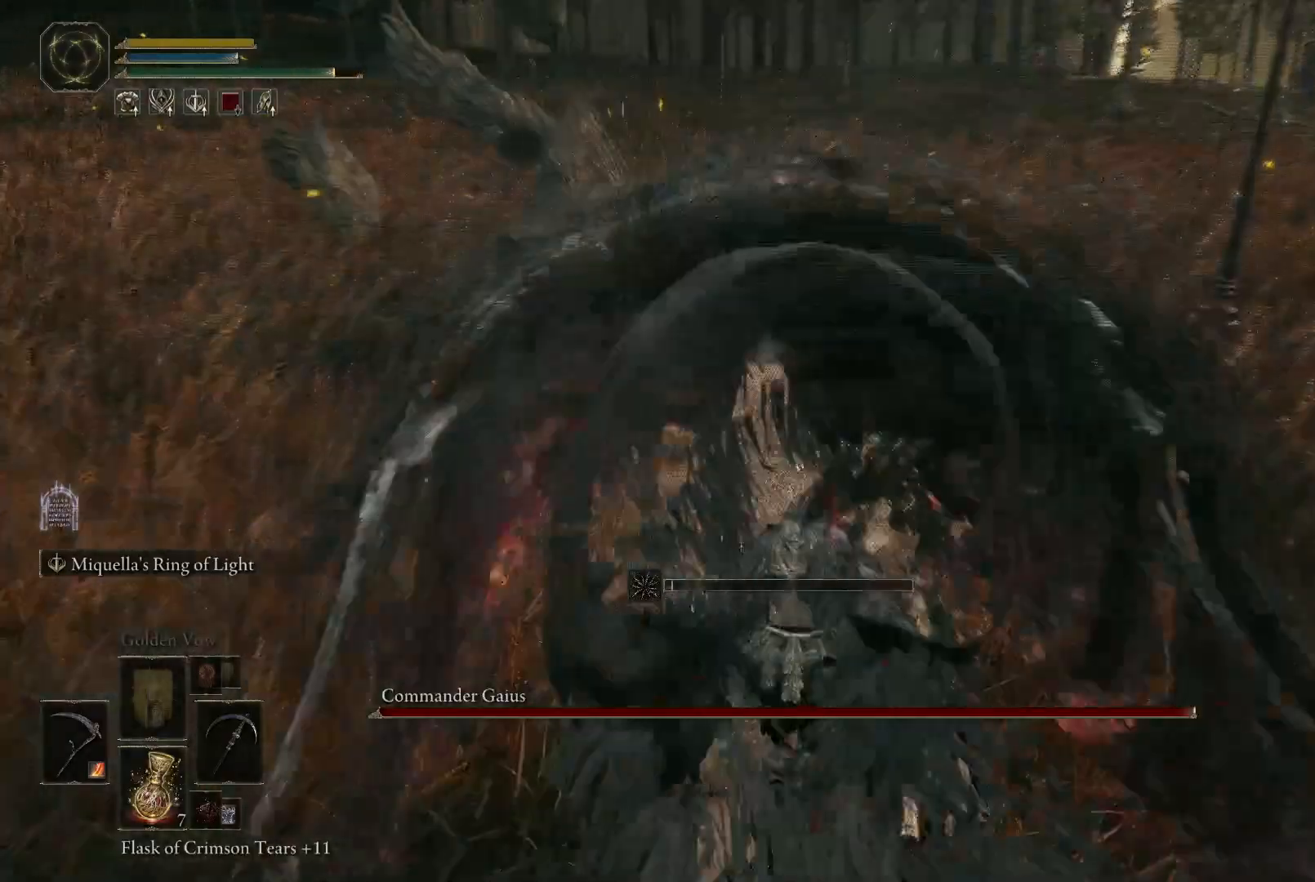
{"buttons": [], "left_stick": "center", "right_stick": "right", "events": [[300, "right_stick", "right"]]}
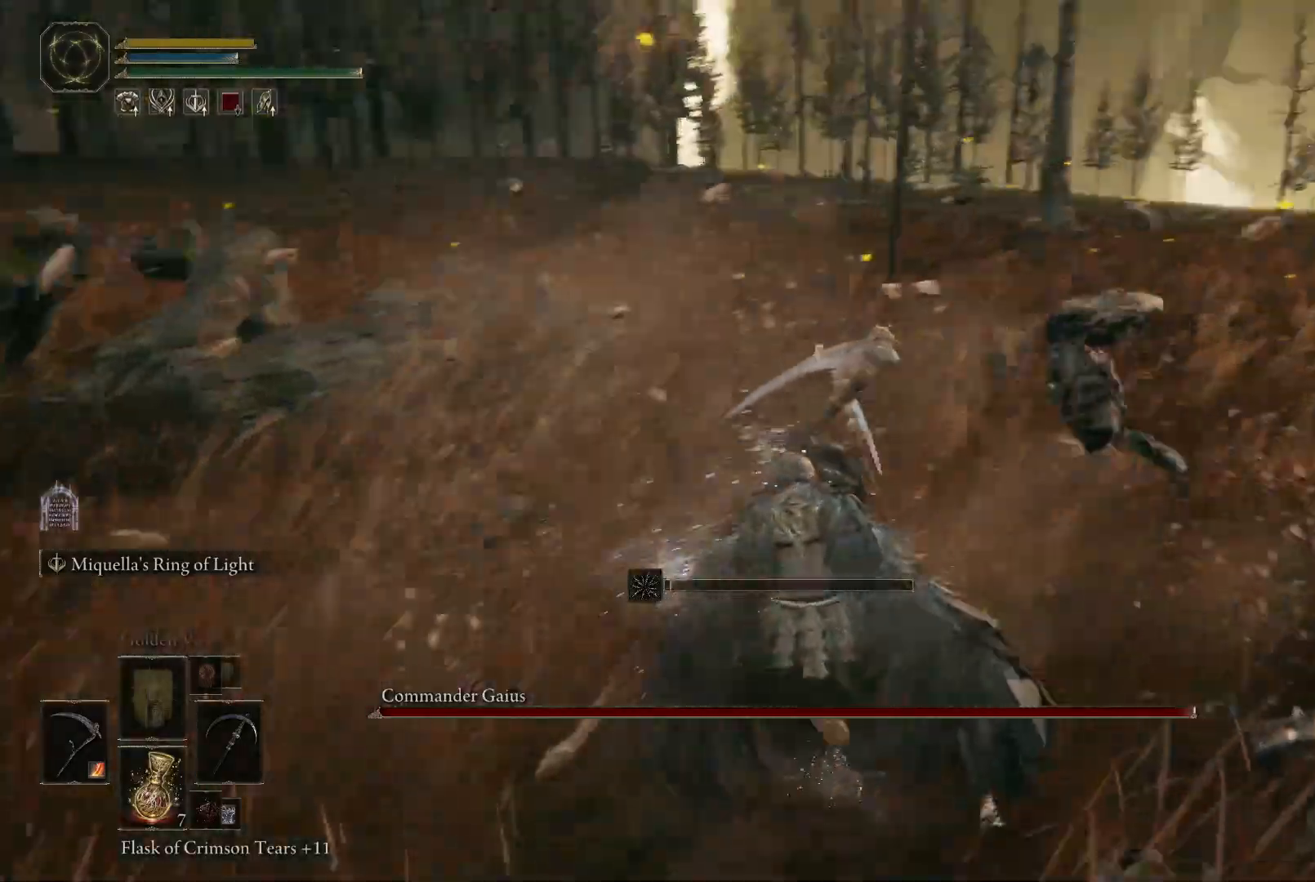
{"buttons": [], "left_stick": "center", "right_stick": "right", "events": []}
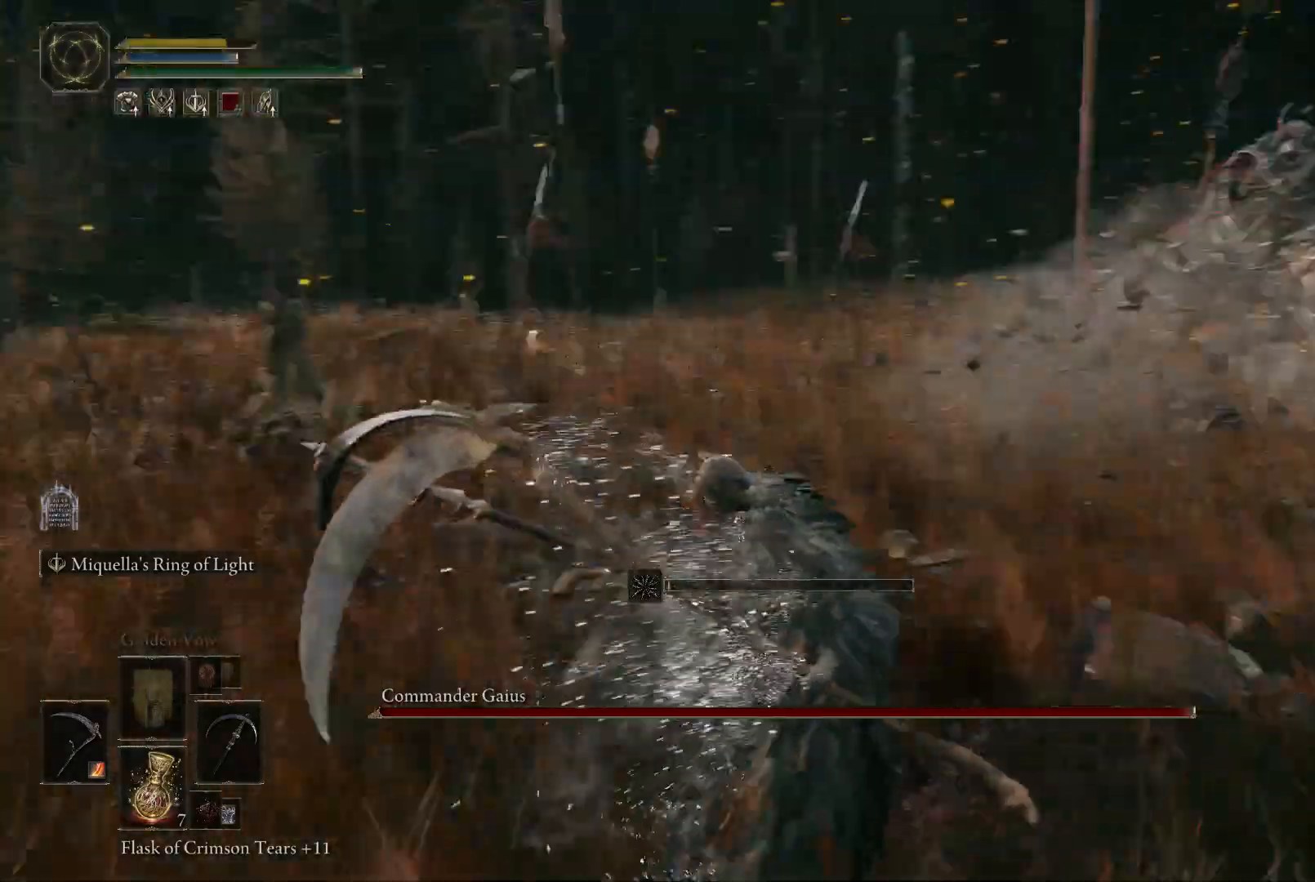
{"buttons": [], "left_stick": "center", "right_stick": "center", "events": [[33, "left_stick", "up-left"], [150, "left_stick", "center"], [267, "right_stick", "center"]]}